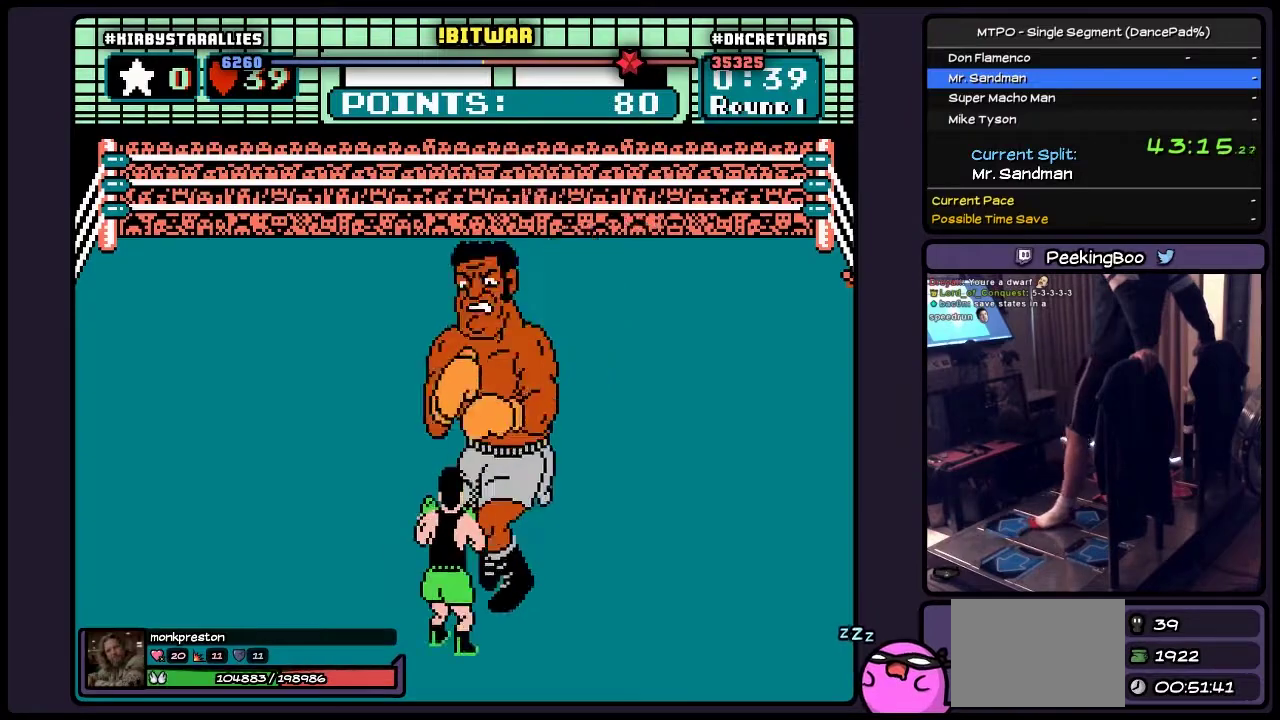
Gameplay with a controller (Nintendo layout); each line is a JSON object with the inputs held at the frame after it. "events" lists button and stick changes between this image and that frame as [ms after this image, input, new state], when the widget could be followed in between. Not read: DPAD_UP L3 R3.
{"buttons": [], "events": []}
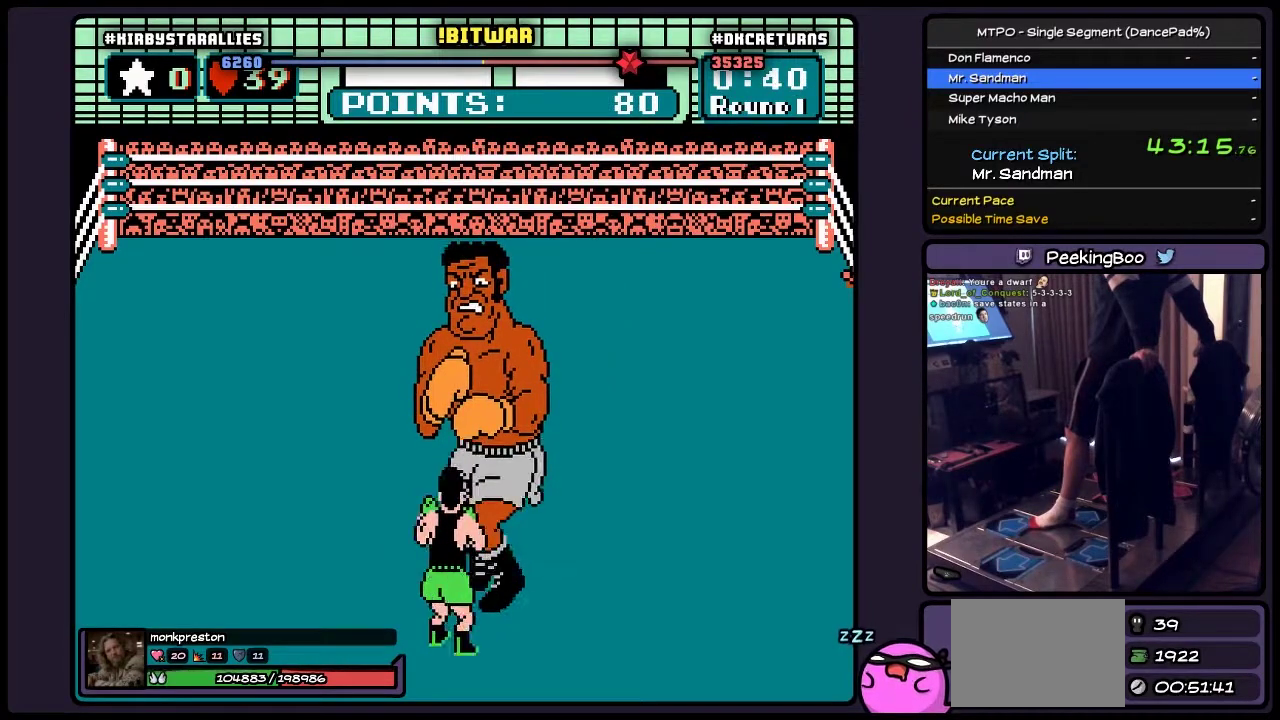
{"buttons": ["DPAD_RIGHT"], "events": [[317, "DPAD_RIGHT", "down"]]}
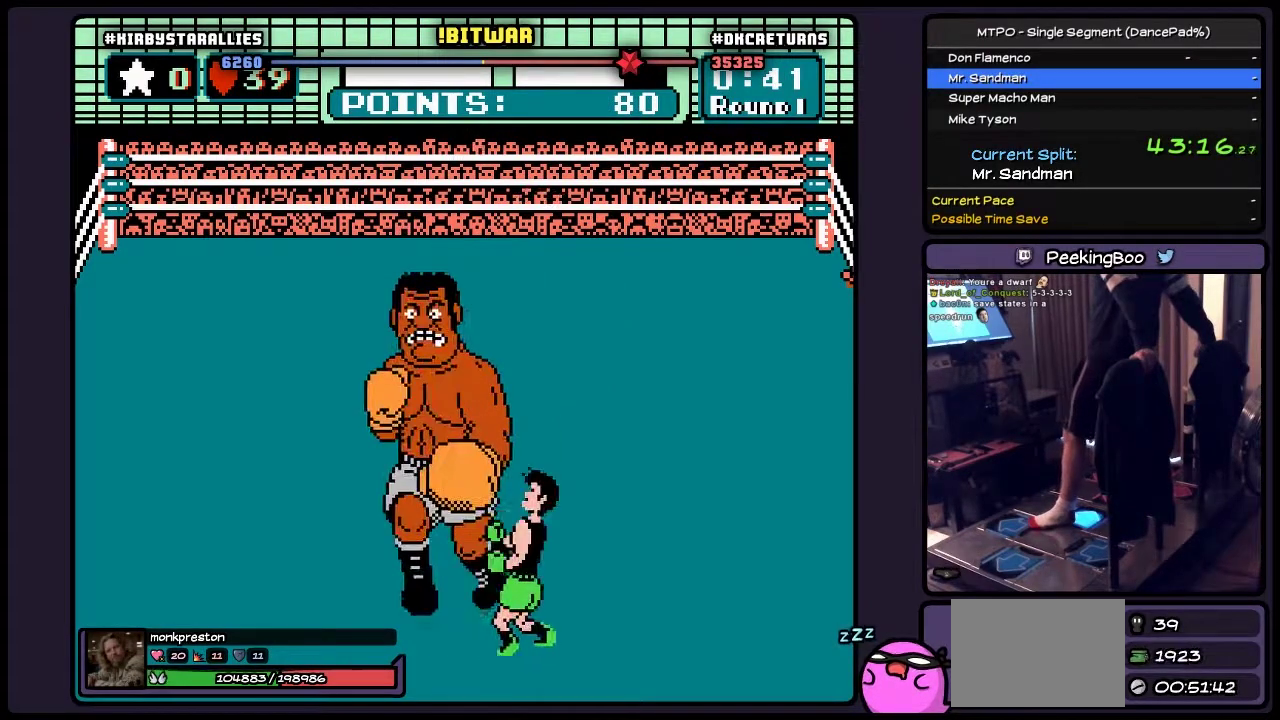
{"buttons": ["B"], "events": [[183, "DPAD_RIGHT", "up"], [433, "B", "down"]]}
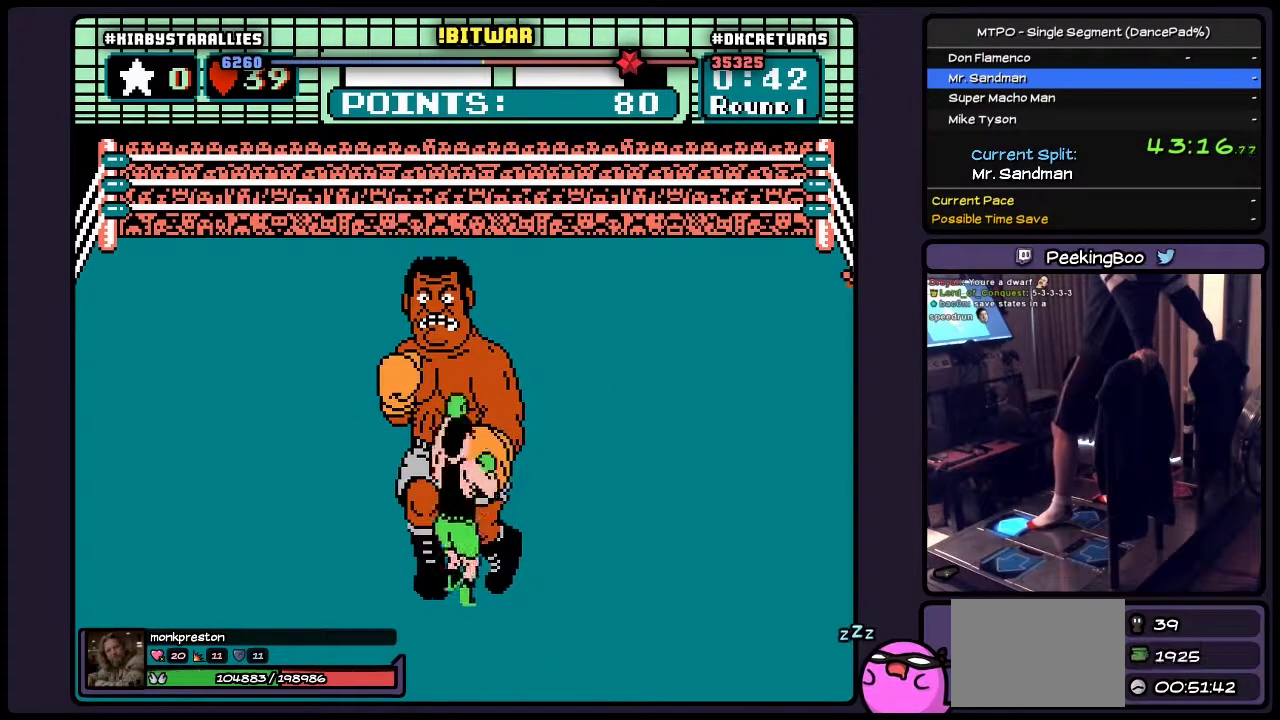
{"buttons": [], "events": [[317, "B", "up"]]}
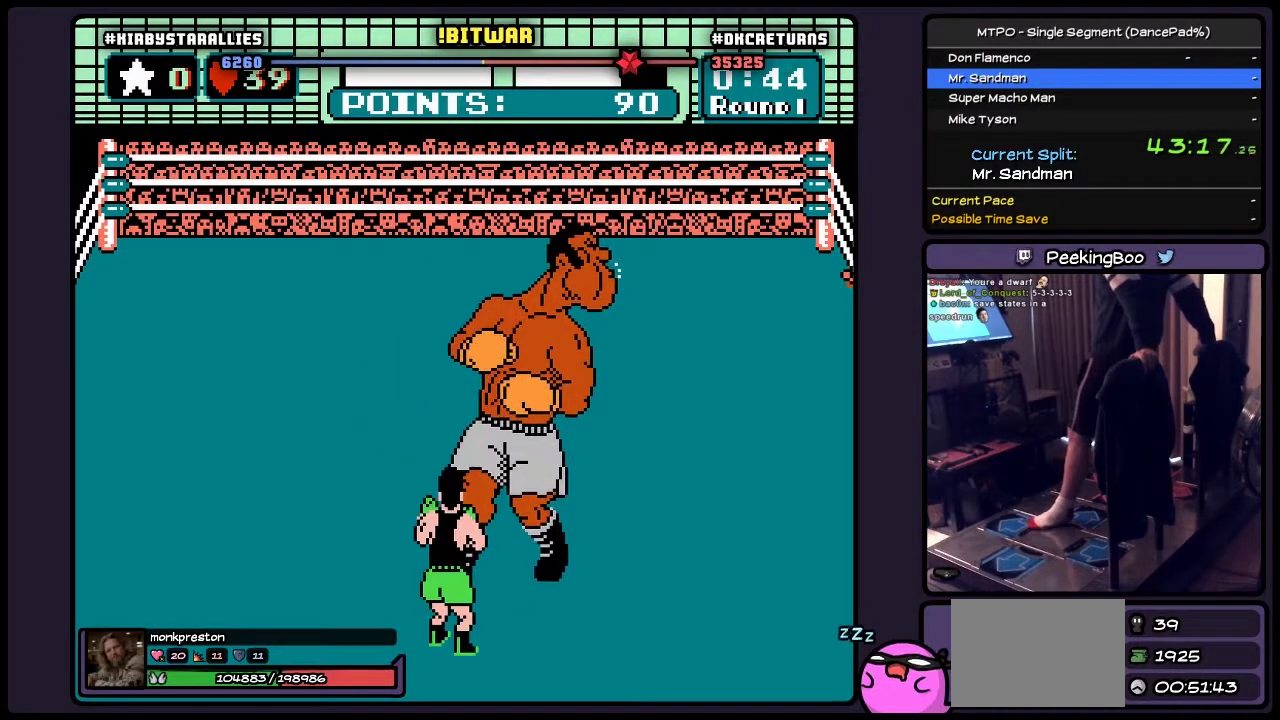
{"buttons": [], "events": []}
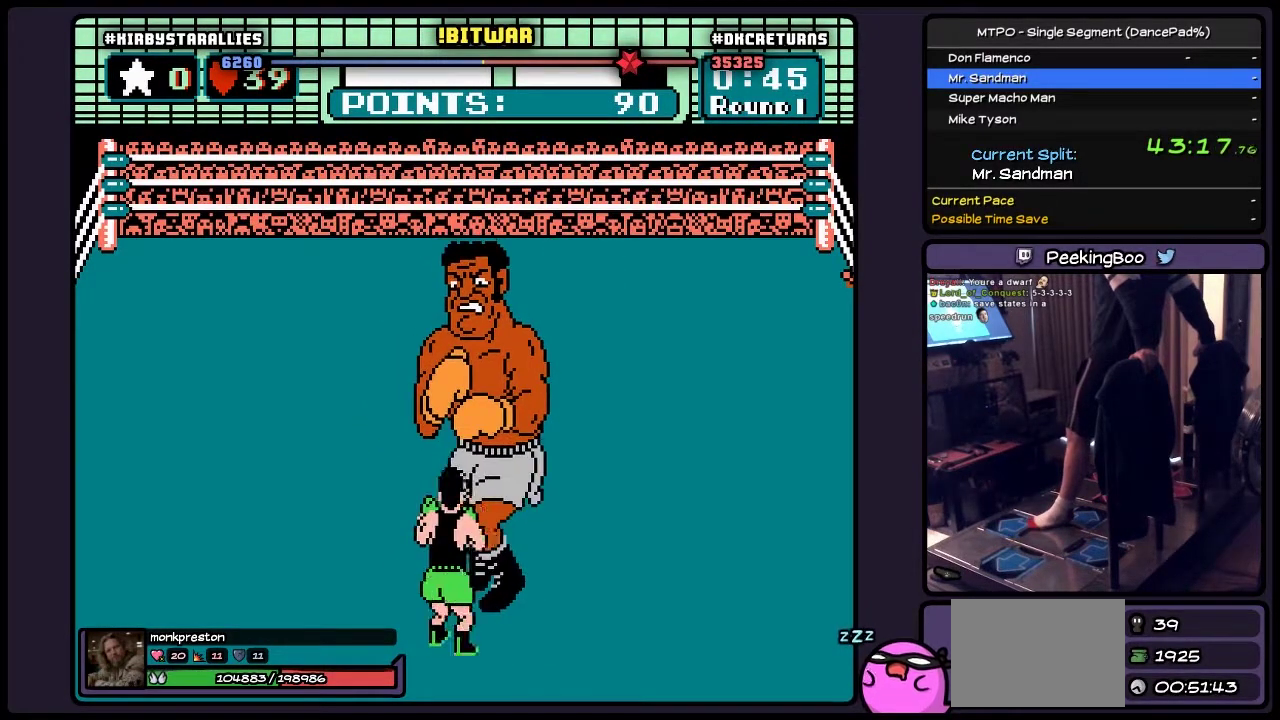
{"buttons": ["DPAD_RIGHT"], "events": [[267, "DPAD_RIGHT", "down"]]}
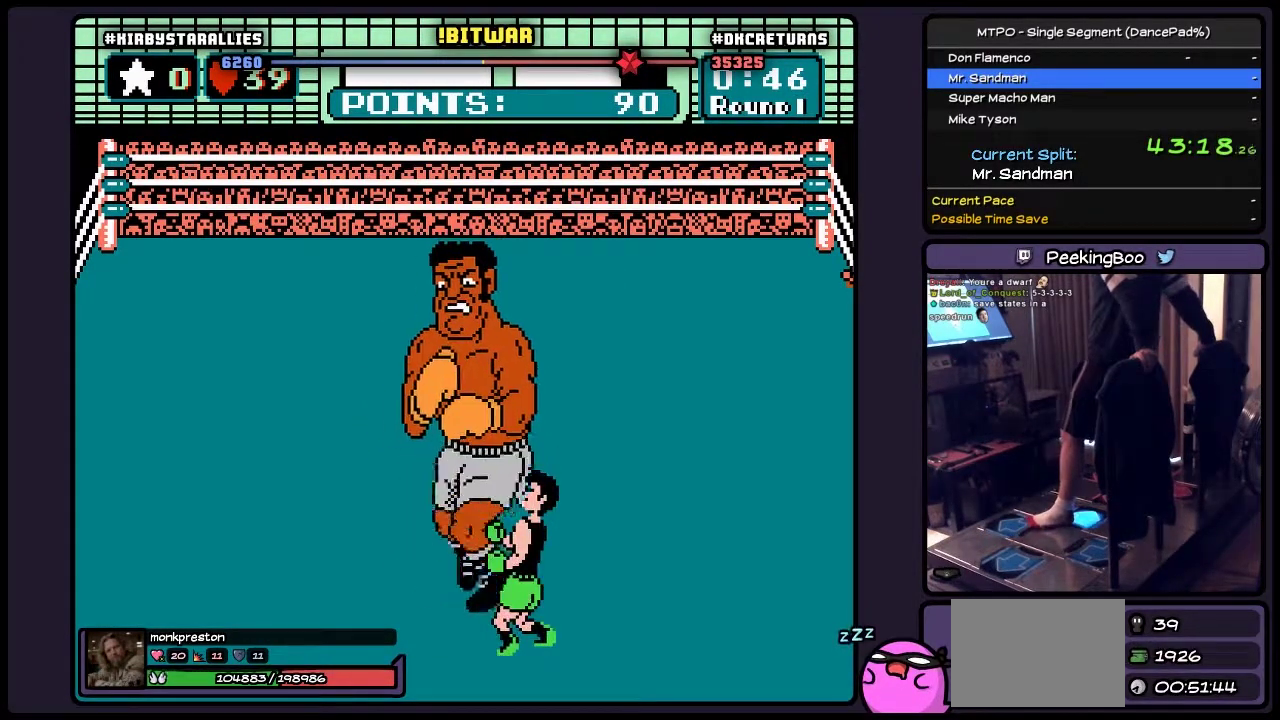
{"buttons": ["B"], "events": [[233, "DPAD_RIGHT", "up"], [483, "B", "down"]]}
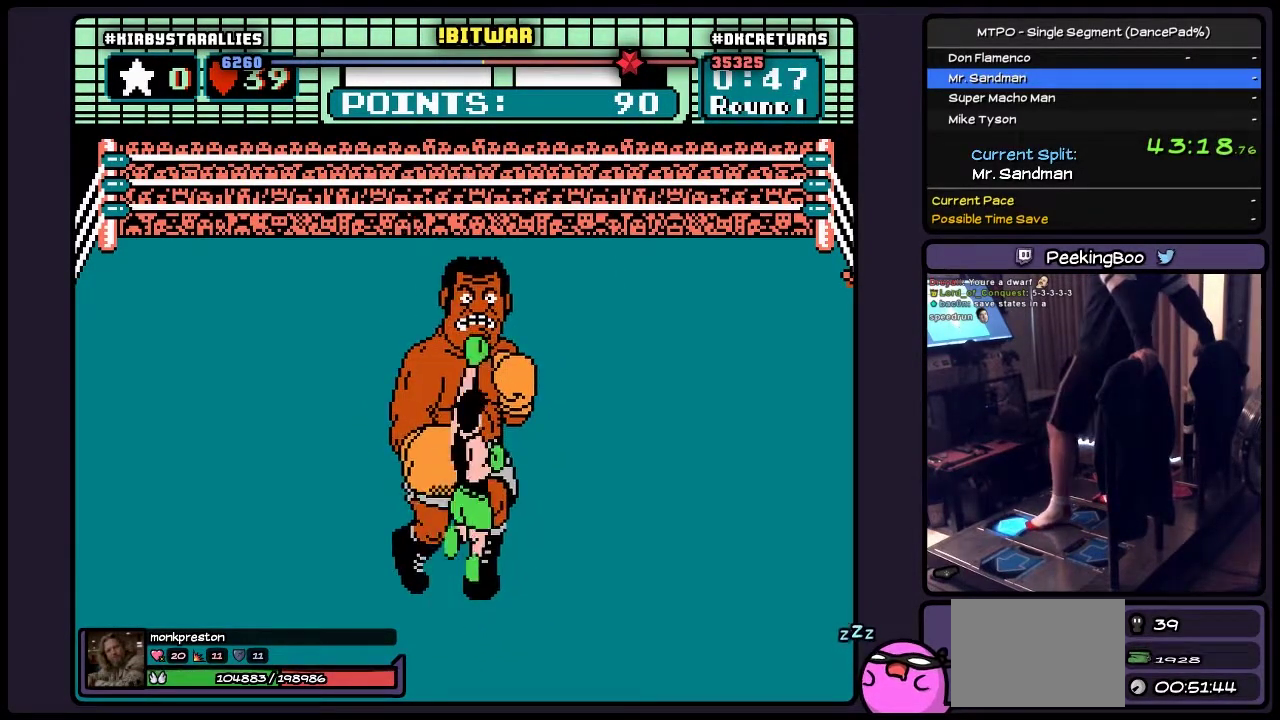
{"buttons": [], "events": [[317, "B", "up"]]}
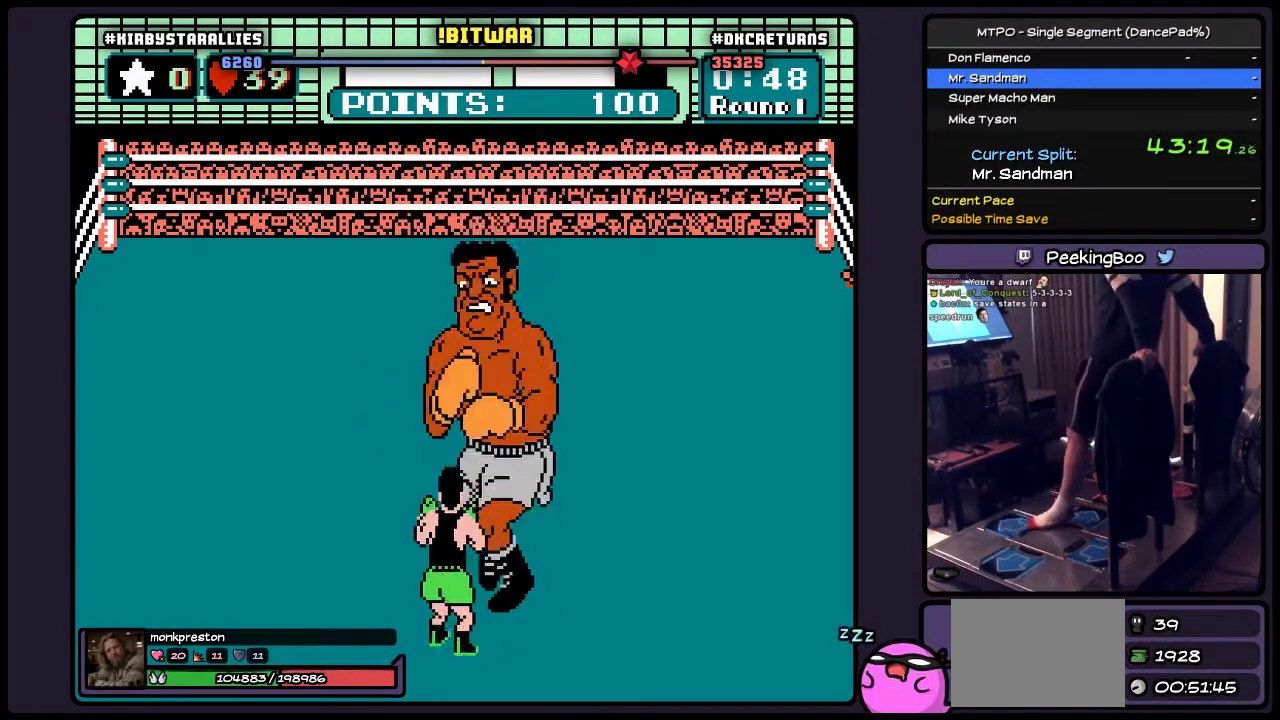
{"buttons": [], "events": []}
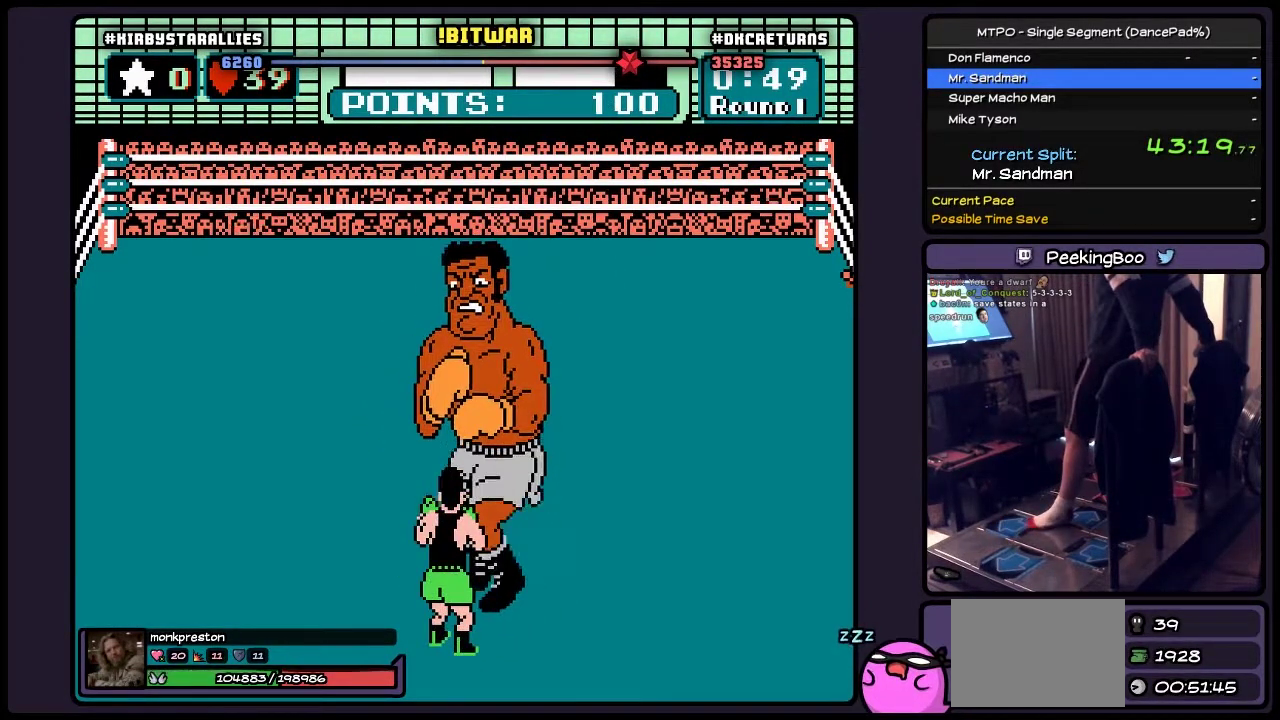
{"buttons": ["DPAD_RIGHT"], "events": [[350, "DPAD_RIGHT", "down"]]}
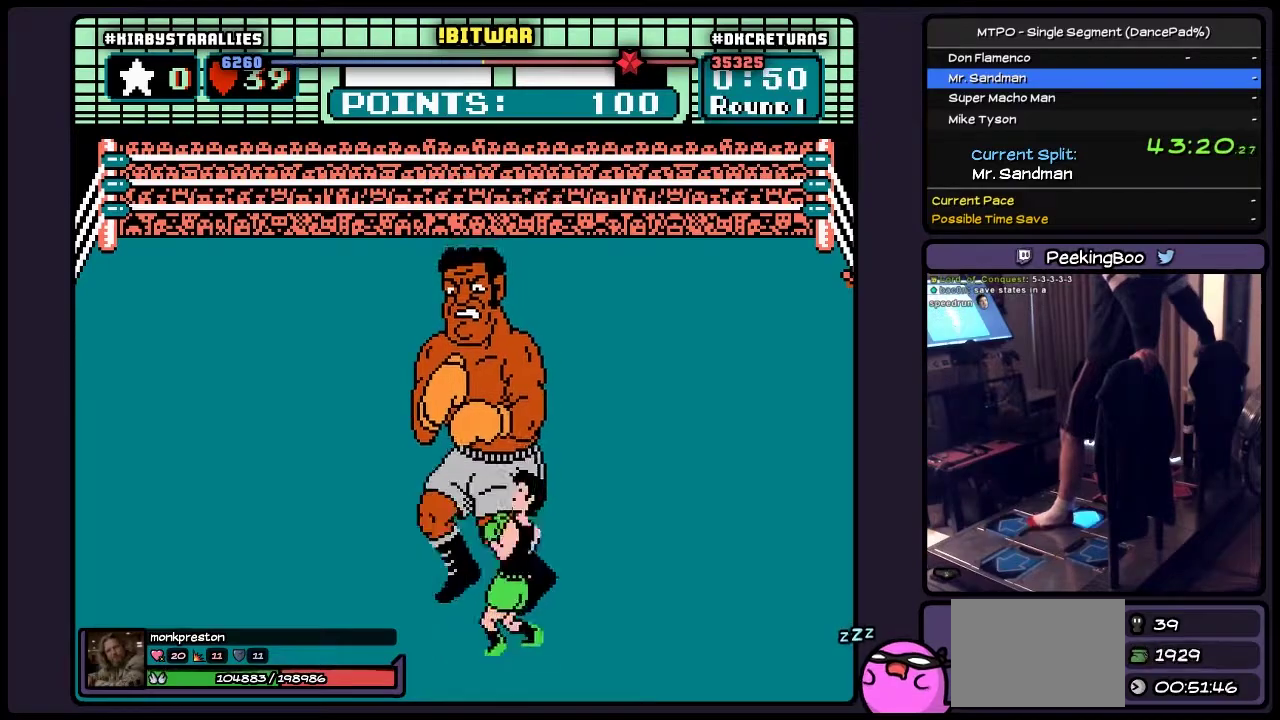
{"buttons": [], "events": [[233, "DPAD_RIGHT", "up"]]}
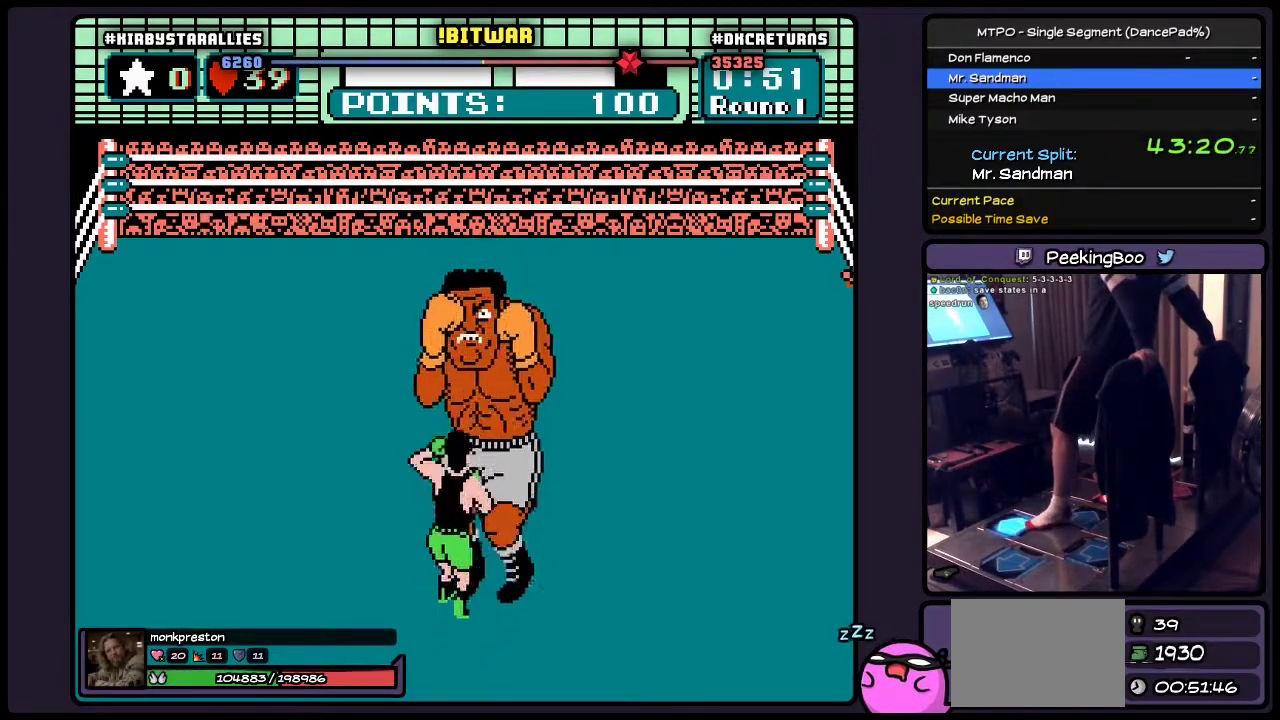
{"buttons": ["B"], "events": [[67, "B", "down"]]}
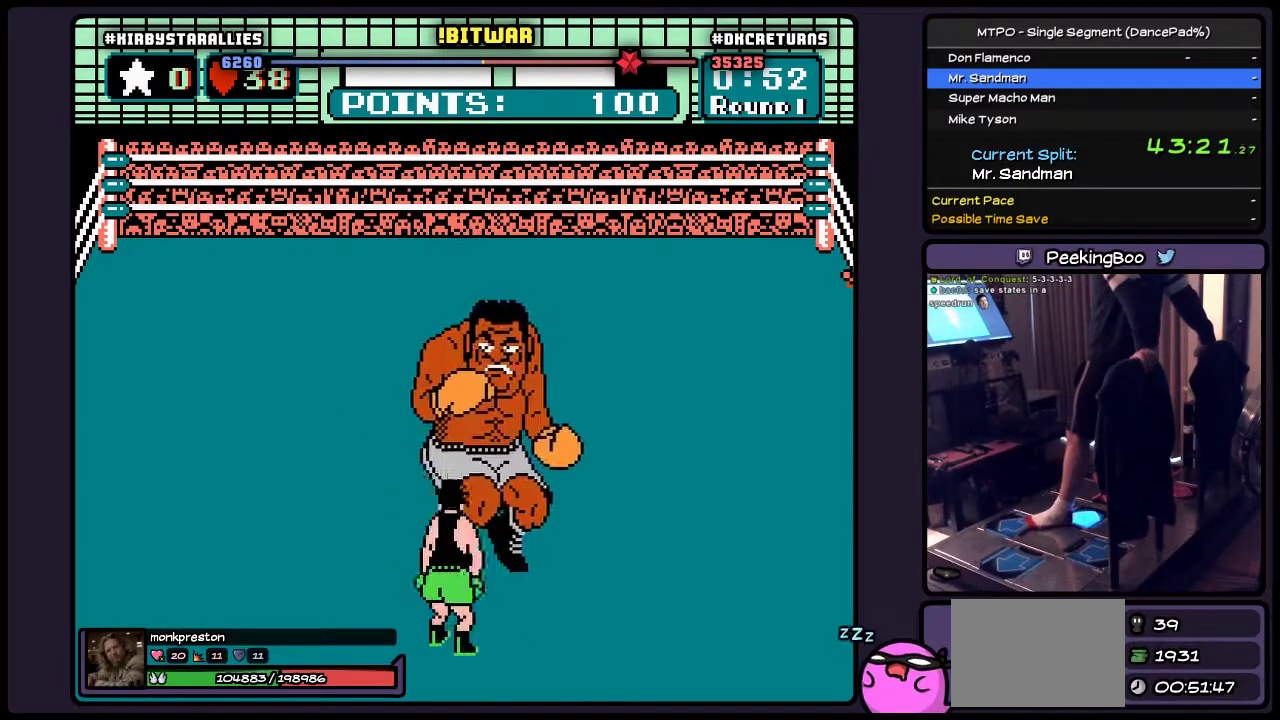
{"buttons": ["DPAD_RIGHT"], "events": [[17, "B", "up"], [67, "DPAD_RIGHT", "down"]]}
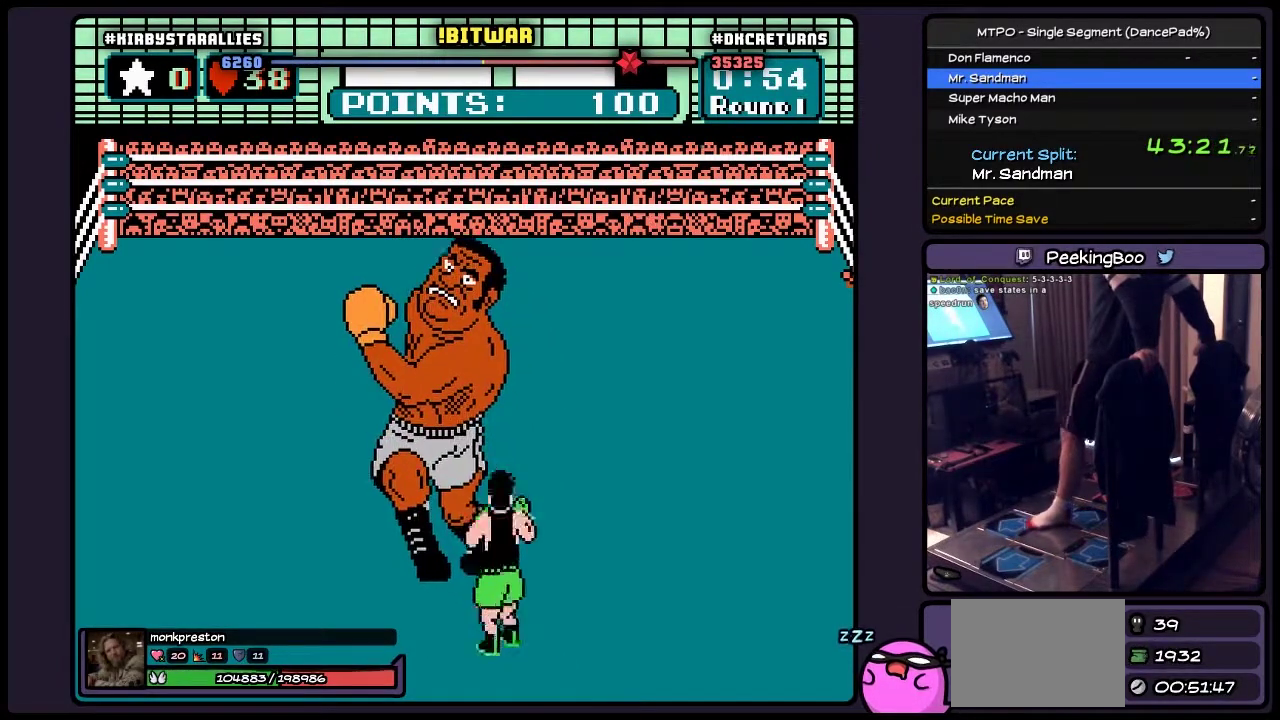
{"buttons": ["B"], "events": [[17, "DPAD_RIGHT", "up"], [317, "B", "down"]]}
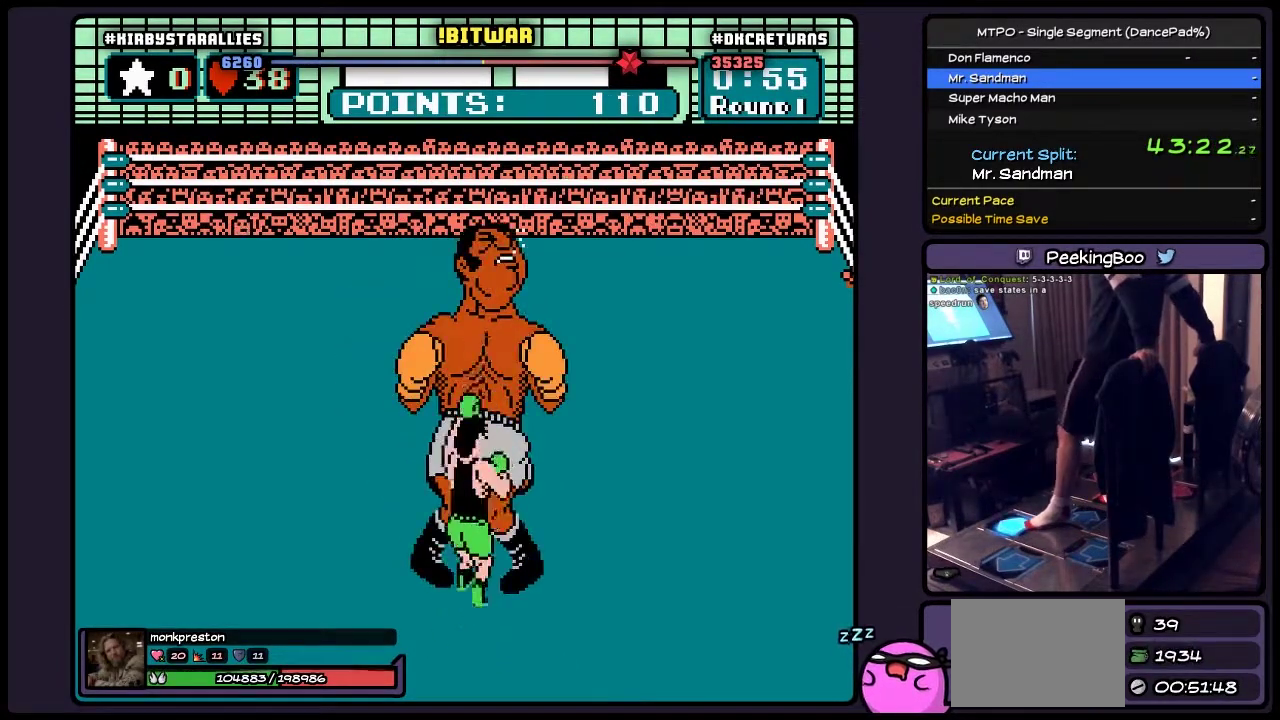
{"buttons": [], "events": [[150, "B", "up"]]}
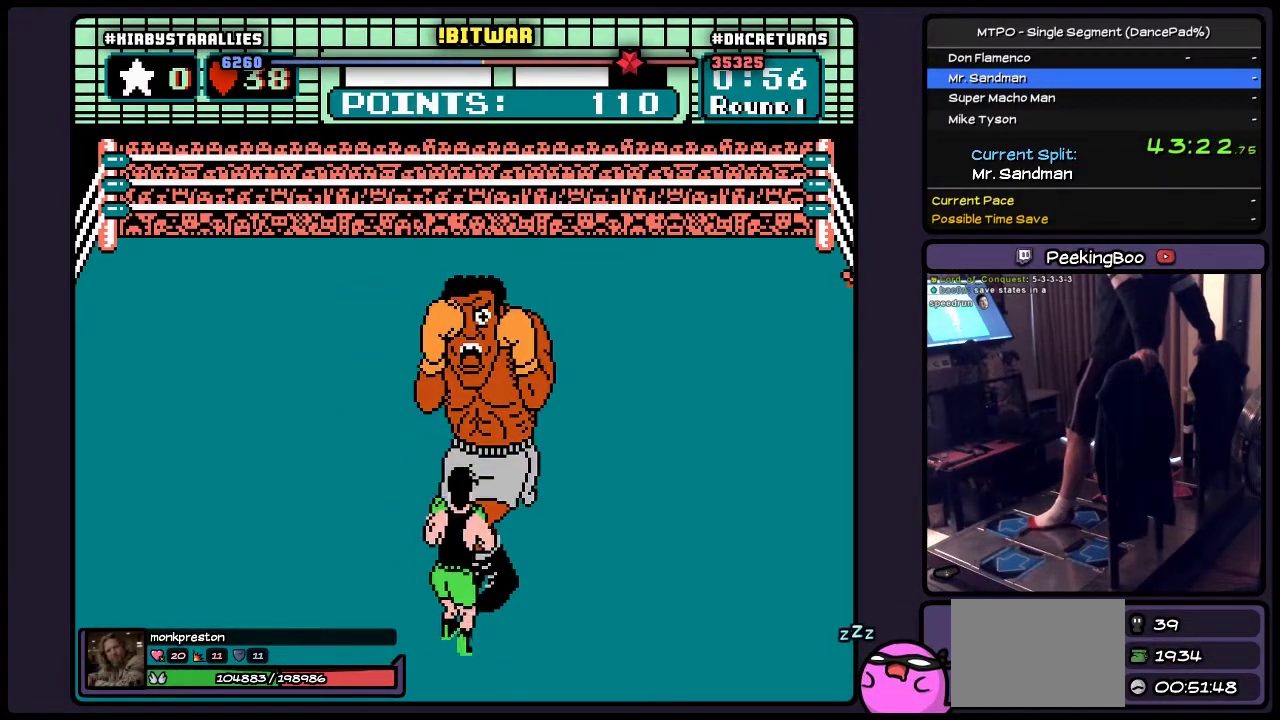
{"buttons": [], "events": []}
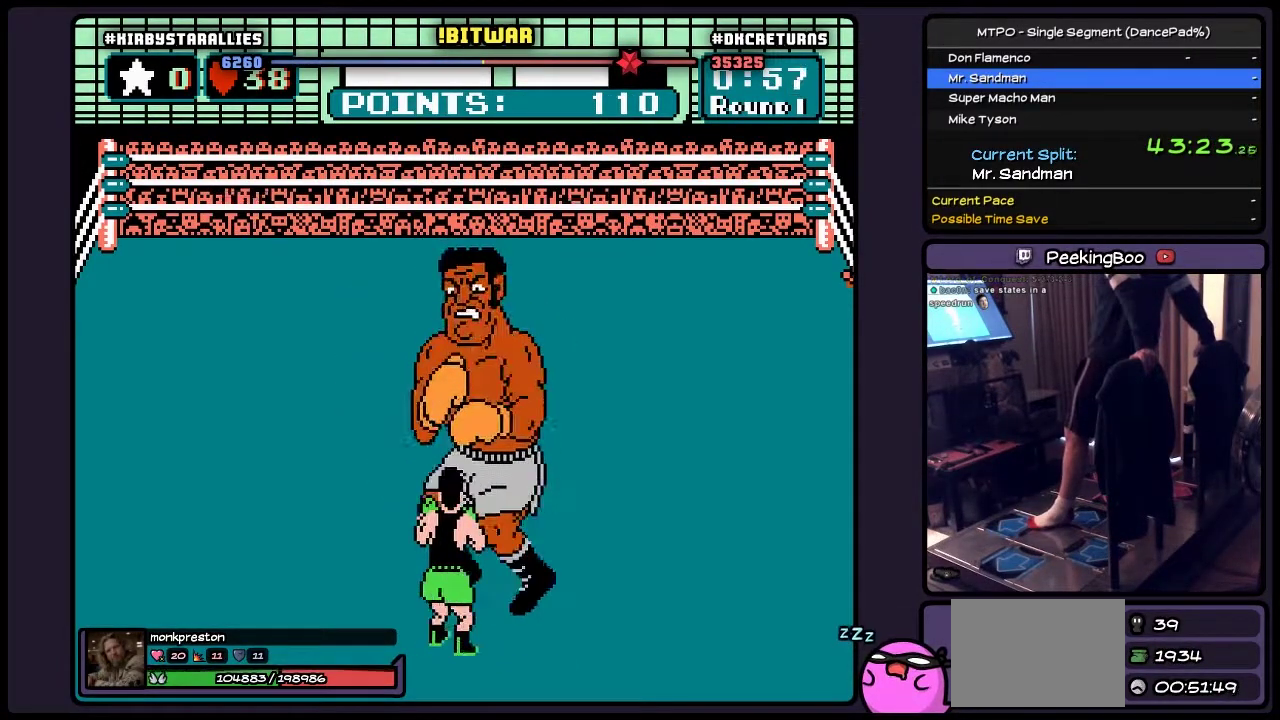
{"buttons": ["DPAD_RIGHT"], "events": [[233, "DPAD_RIGHT", "down"]]}
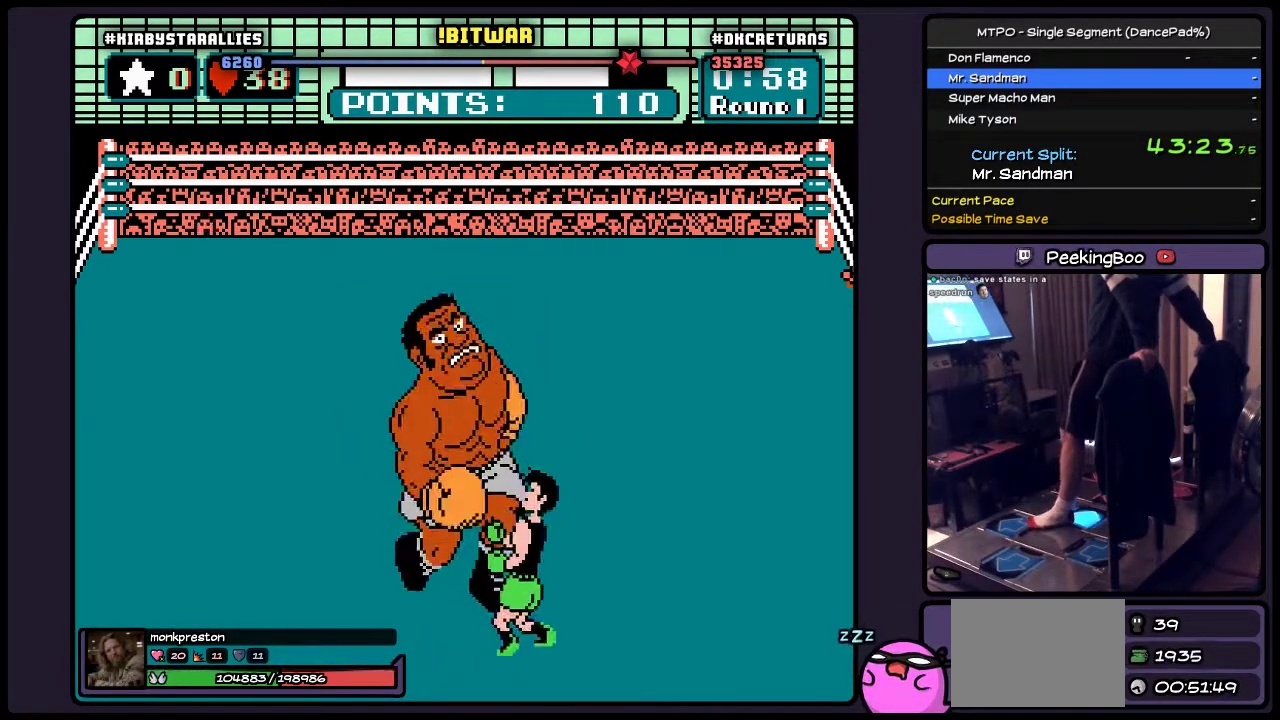
{"buttons": ["B"], "events": [[100, "DPAD_RIGHT", "up"], [400, "B", "down"]]}
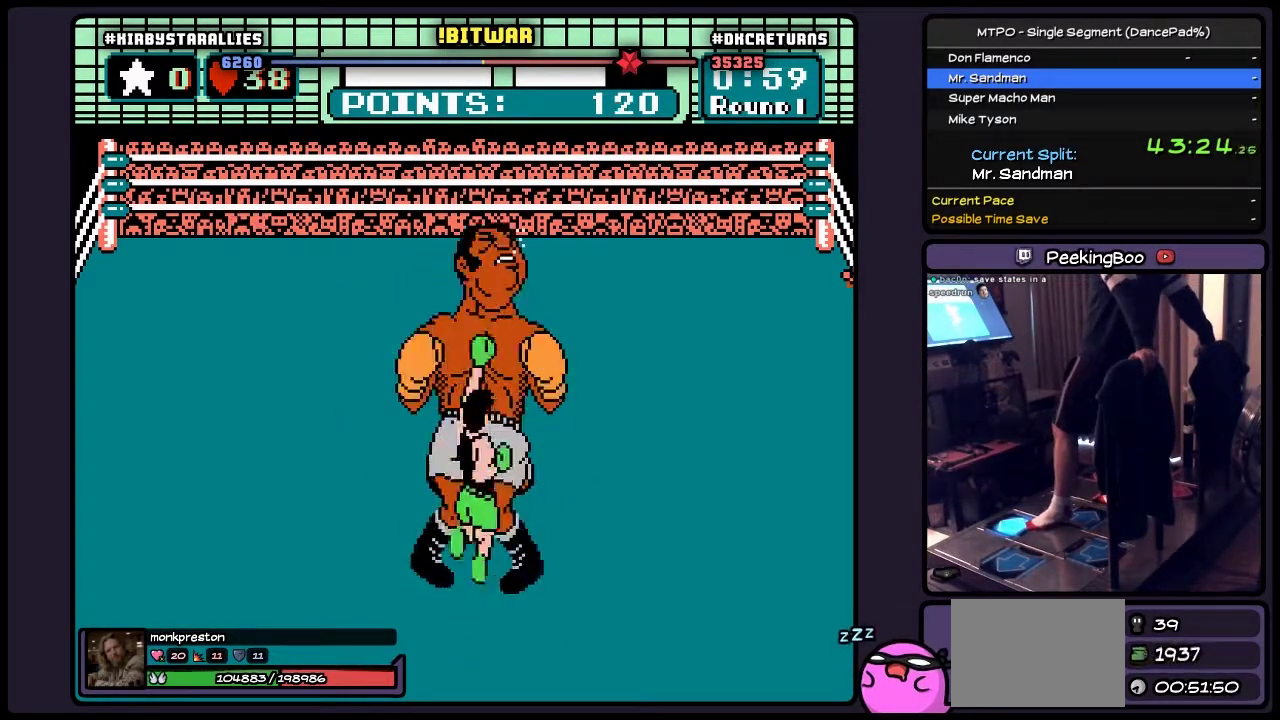
{"buttons": [], "events": [[233, "B", "up"]]}
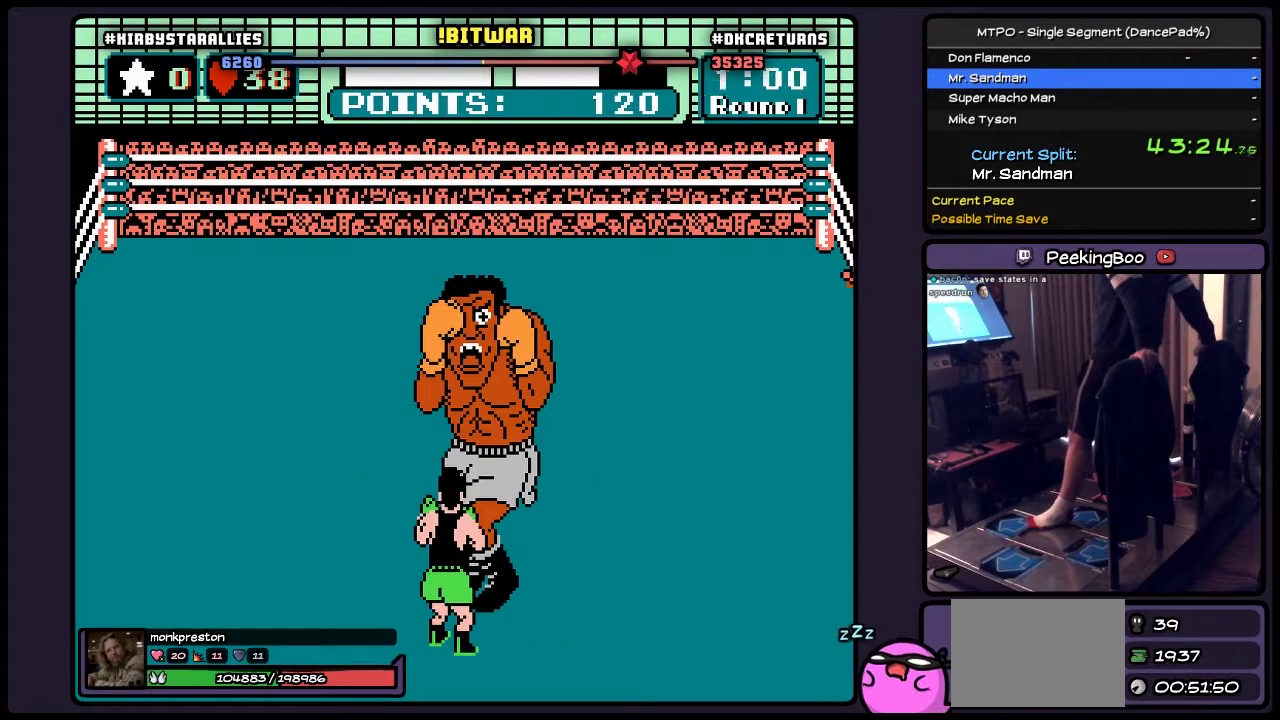
{"buttons": [], "events": []}
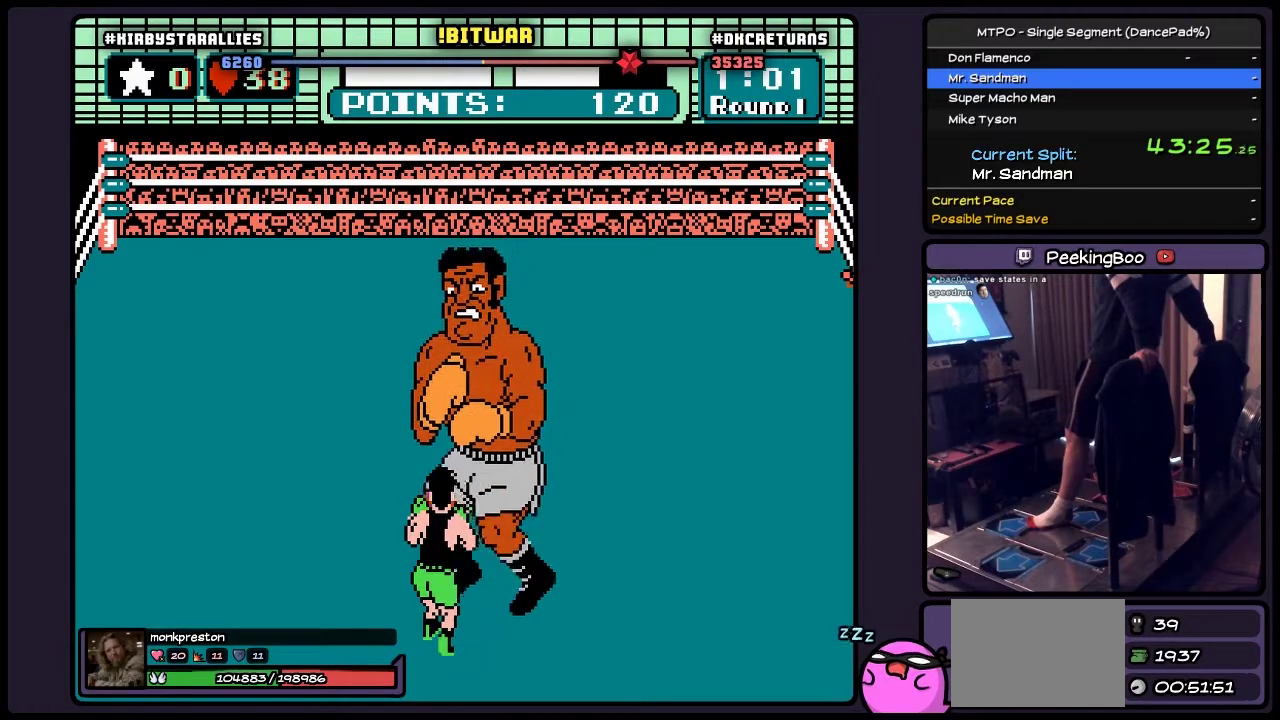
{"buttons": ["DPAD_RIGHT"], "events": [[317, "DPAD_RIGHT", "down"]]}
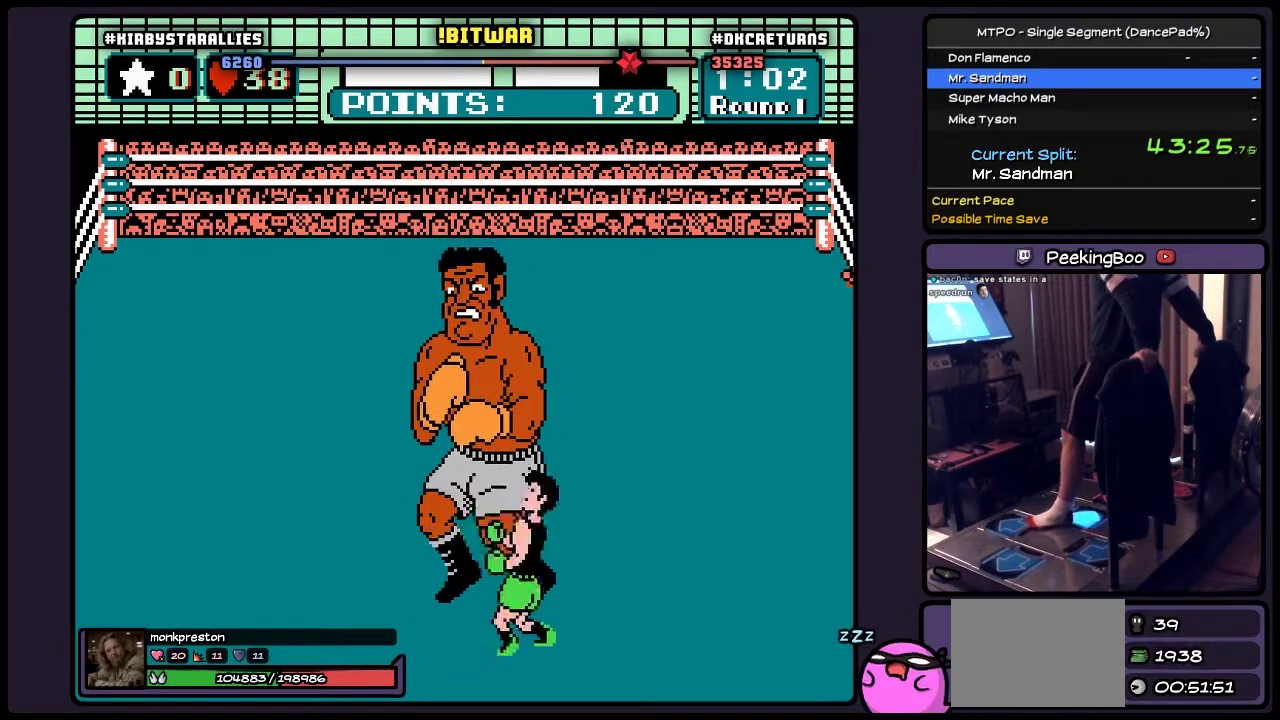
{"buttons": ["DPAD_RIGHT"], "events": [[233, "DPAD_RIGHT", "up"], [400, "DPAD_RIGHT", "down"]]}
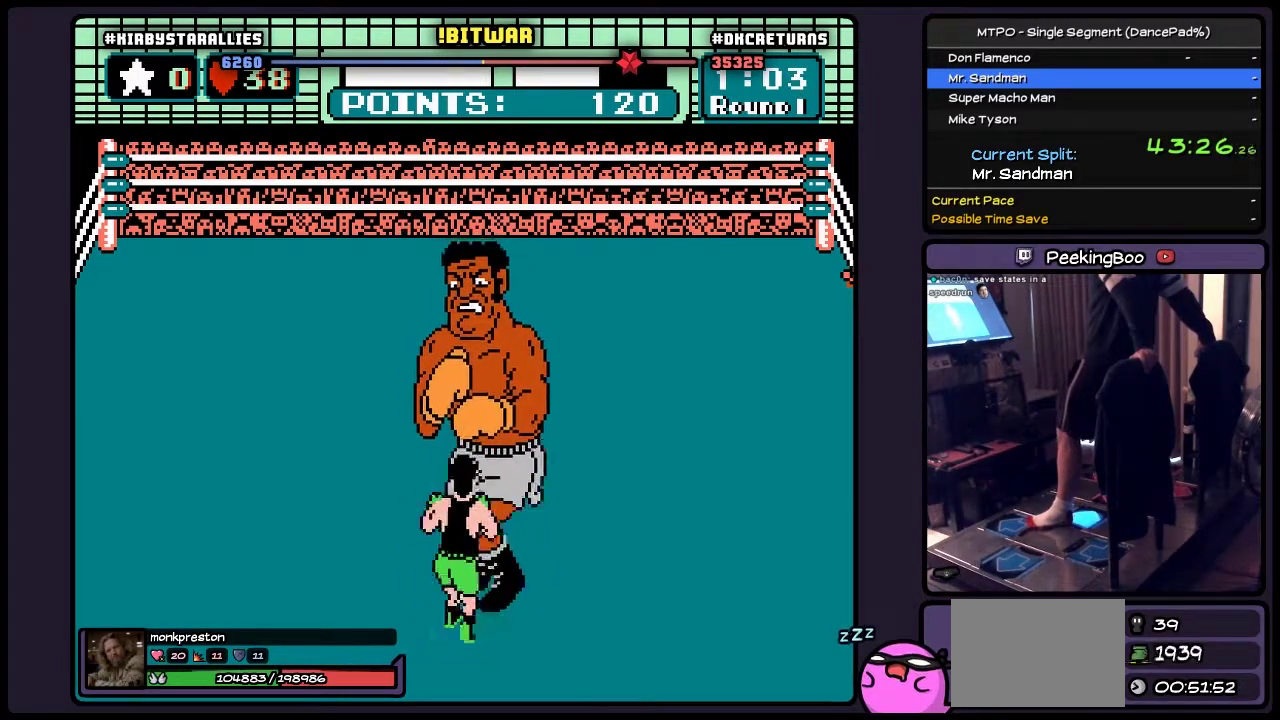
{"buttons": [], "events": [[483, "DPAD_RIGHT", "up"]]}
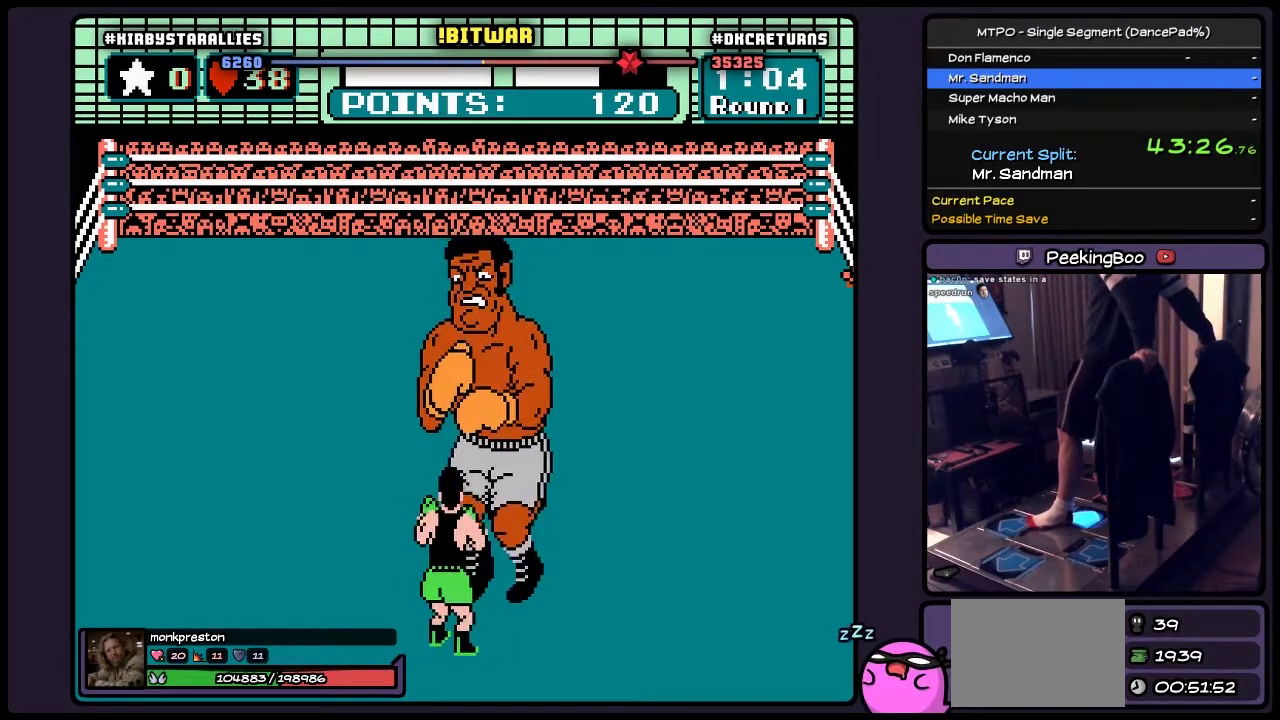
{"buttons": ["DPAD_RIGHT"], "events": [[150, "DPAD_RIGHT", "down"]]}
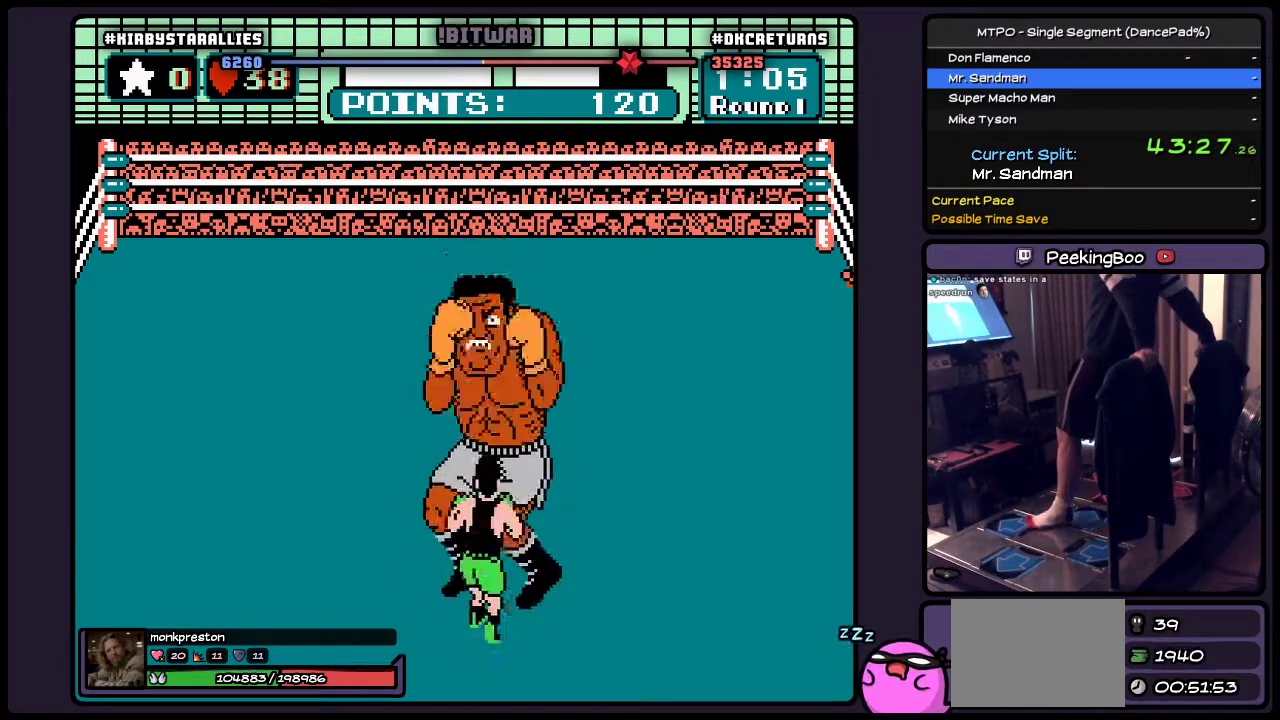
{"buttons": ["DPAD_RIGHT"], "events": [[67, "DPAD_RIGHT", "up"], [233, "DPAD_RIGHT", "down"]]}
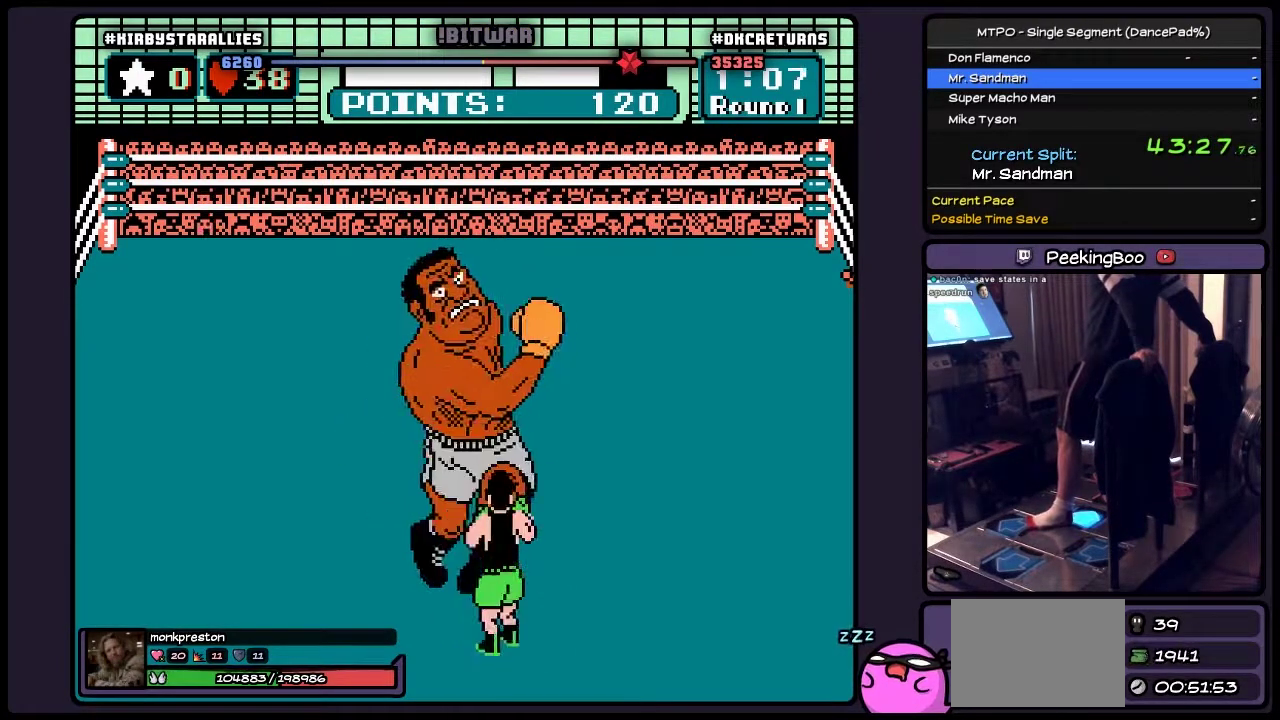
{"buttons": ["B"], "events": [[183, "DPAD_RIGHT", "up"], [400, "B", "down"]]}
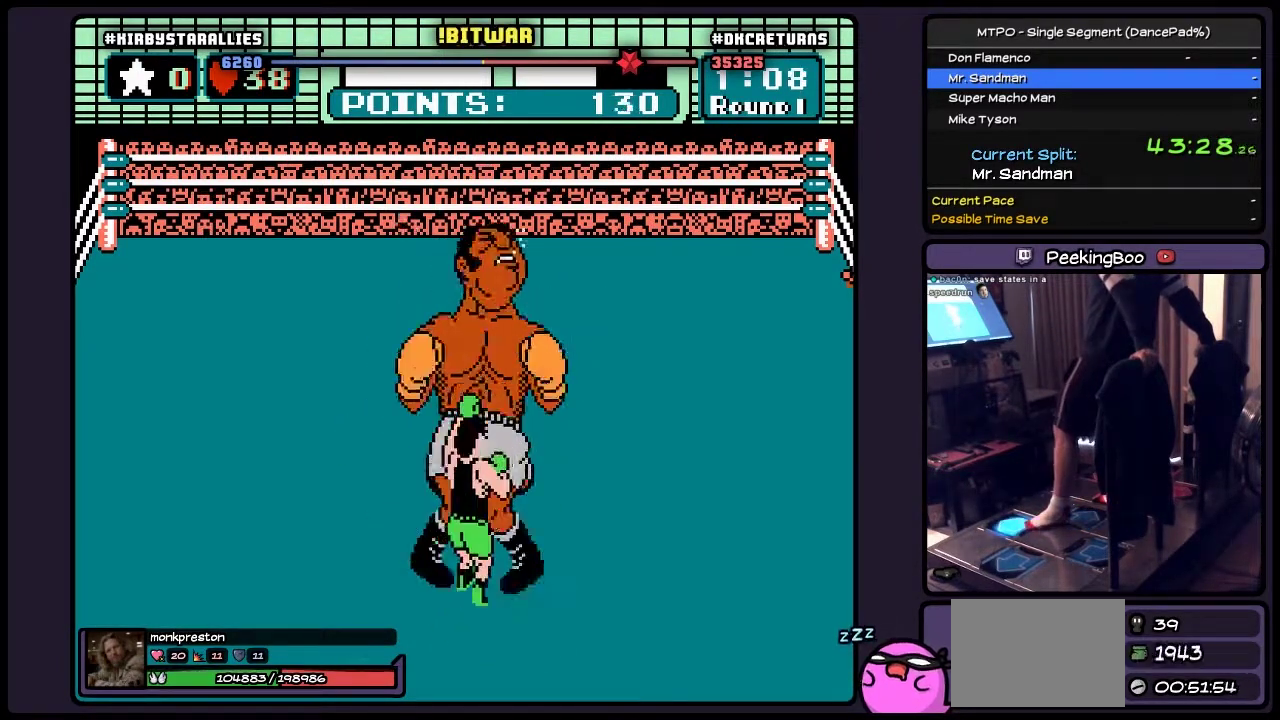
{"buttons": [], "events": [[183, "B", "up"]]}
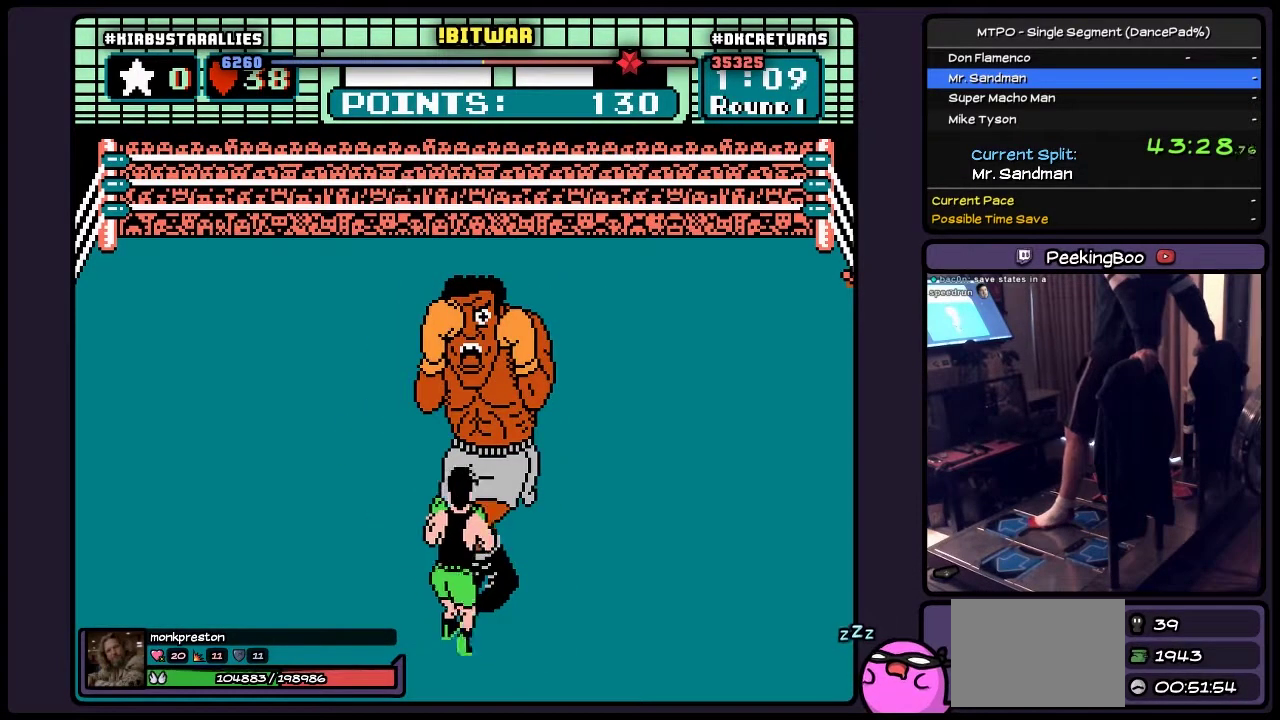
{"buttons": [], "events": []}
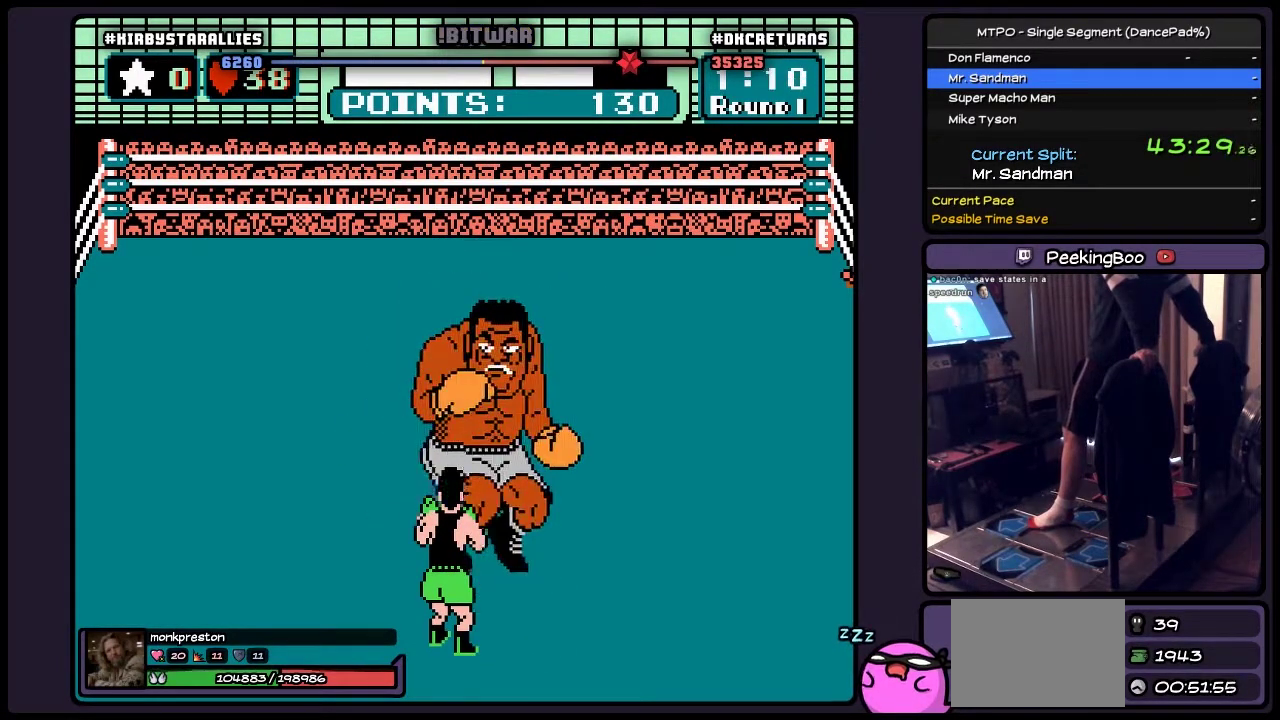
{"buttons": ["DPAD_RIGHT"], "events": [[317, "DPAD_RIGHT", "down"]]}